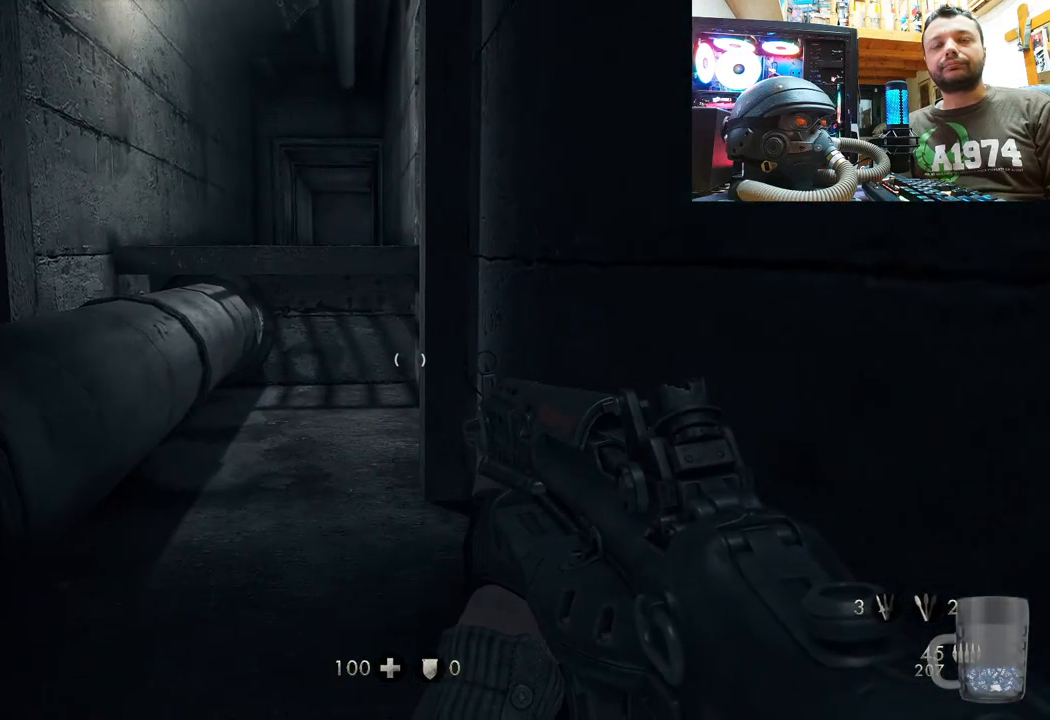
Gameplay with a controller (PlayStation layout); each line is a JSON object with the inputs held at the frame after it. "events" lists button and stick changes between this image and that frame as [ms after this image, input, new state], when the widget could be followed in between. Not read: TOUCHPAD.
{"buttons": [], "left_stick": "up-left", "right_stick": "center", "events": [[267, "left_stick", "up-left"]]}
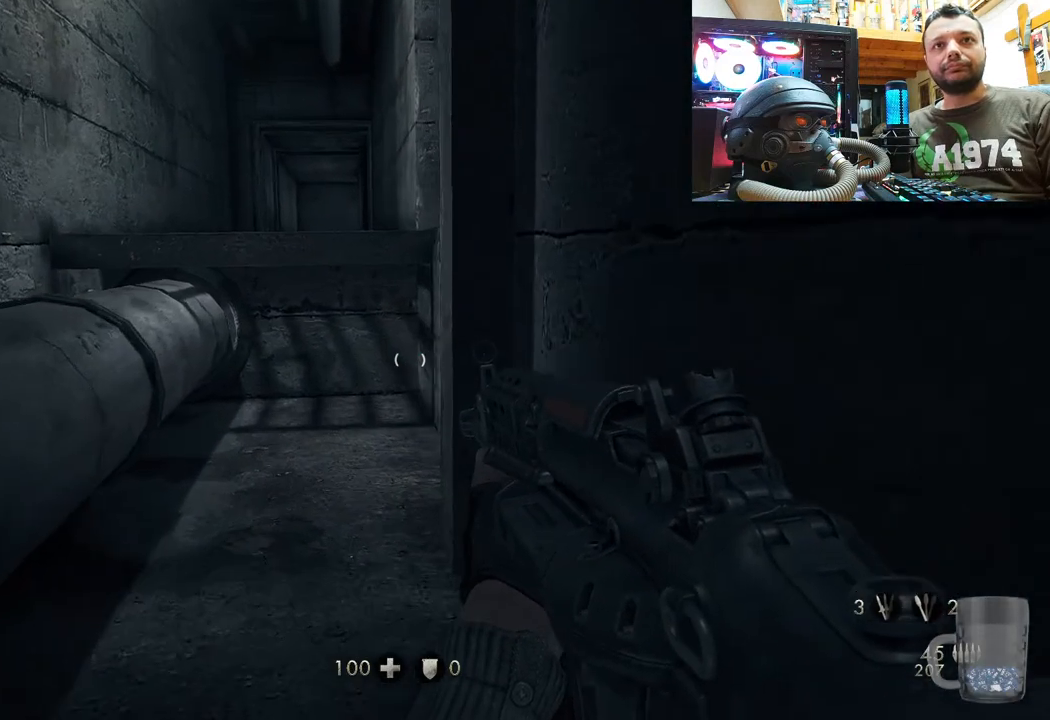
{"buttons": [], "left_stick": "up-left", "right_stick": "center", "events": []}
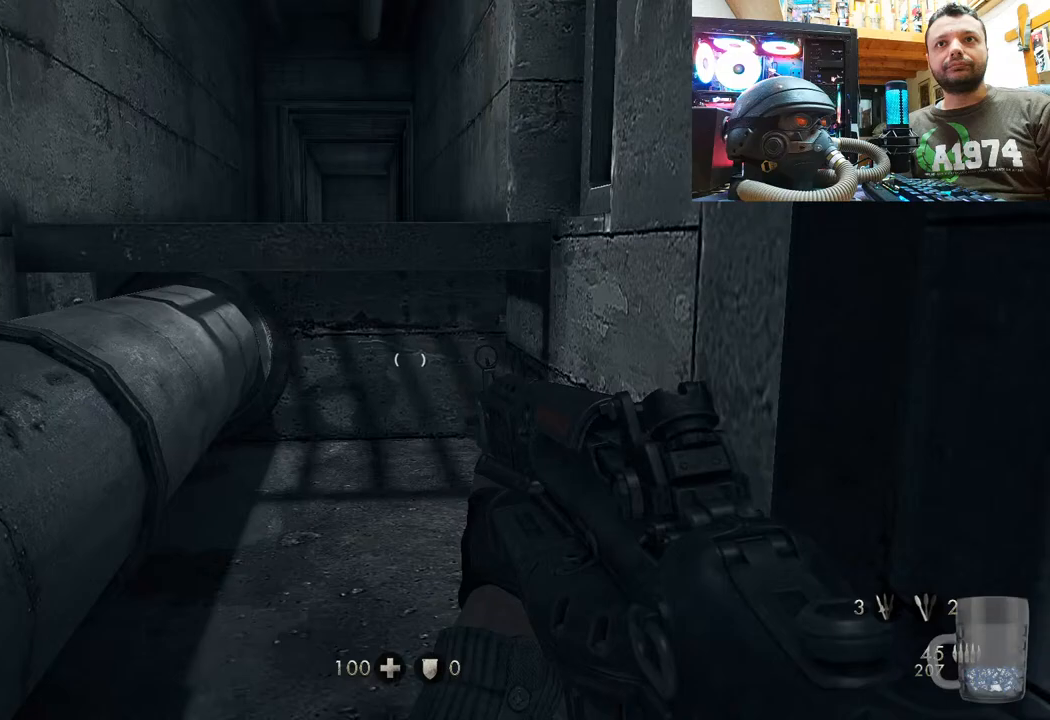
{"buttons": [], "left_stick": "up-left", "right_stick": "right", "events": [[17, "right_stick", "down-right"], [417, "right_stick", "right"]]}
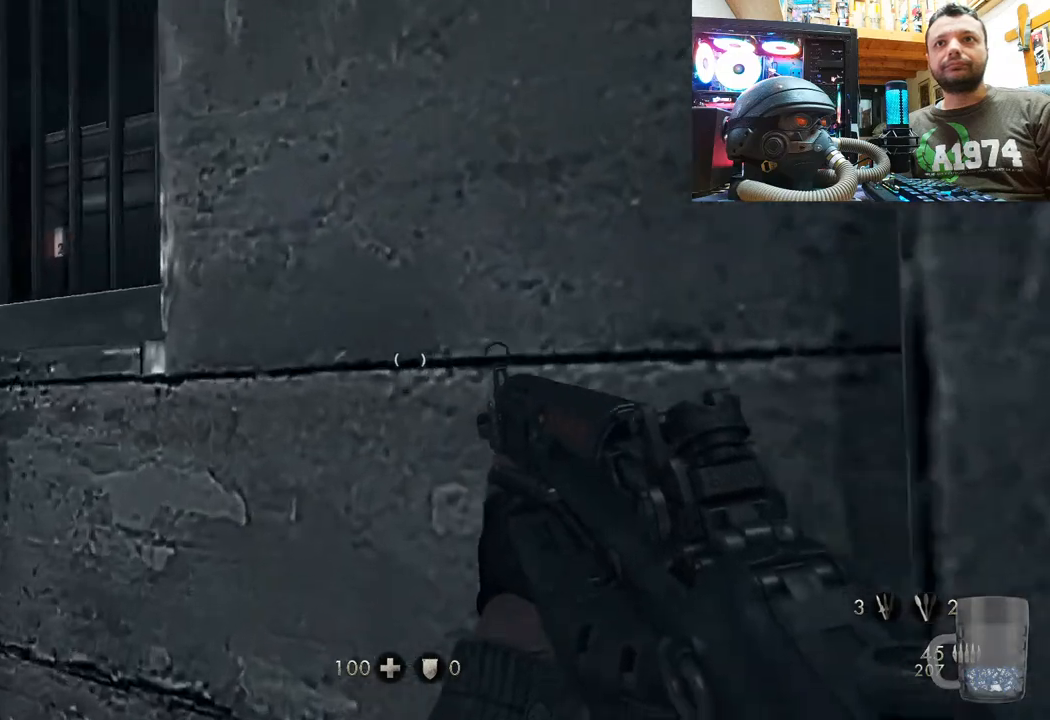
{"buttons": [], "left_stick": "center", "right_stick": "center", "events": [[83, "right_stick", "center"], [200, "left_stick", "left"], [333, "left_stick", "center"], [383, "CIRCLE", "down"], [500, "CIRCLE", "up"]]}
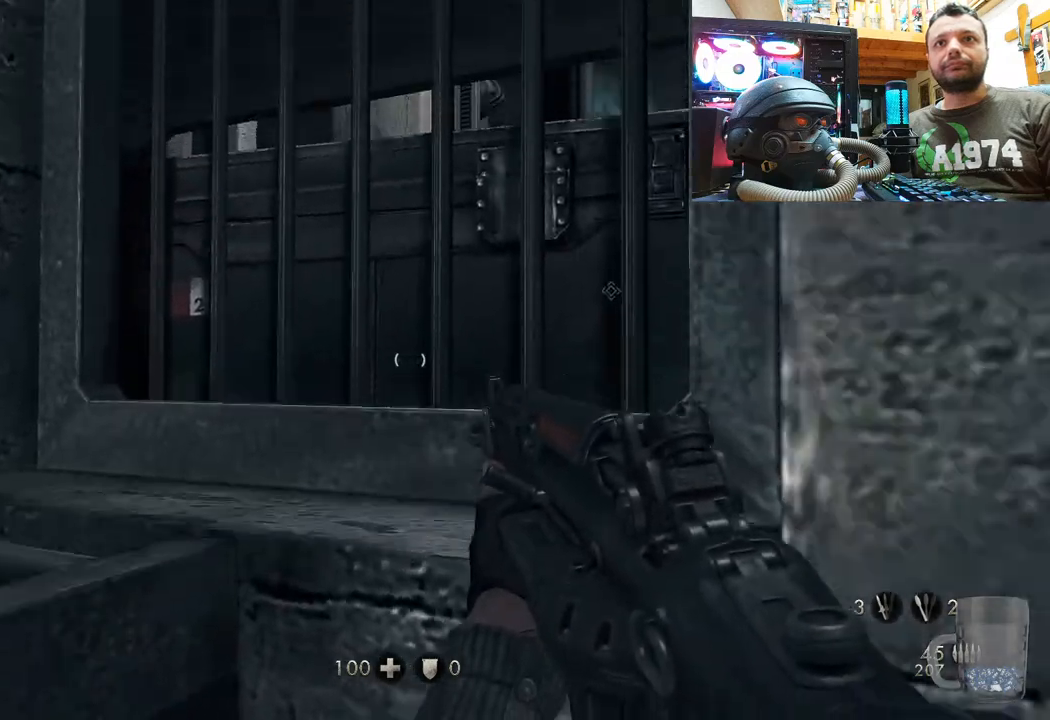
{"buttons": [], "left_stick": "center", "right_stick": "up-right", "events": [[383, "right_stick", "up-right"]]}
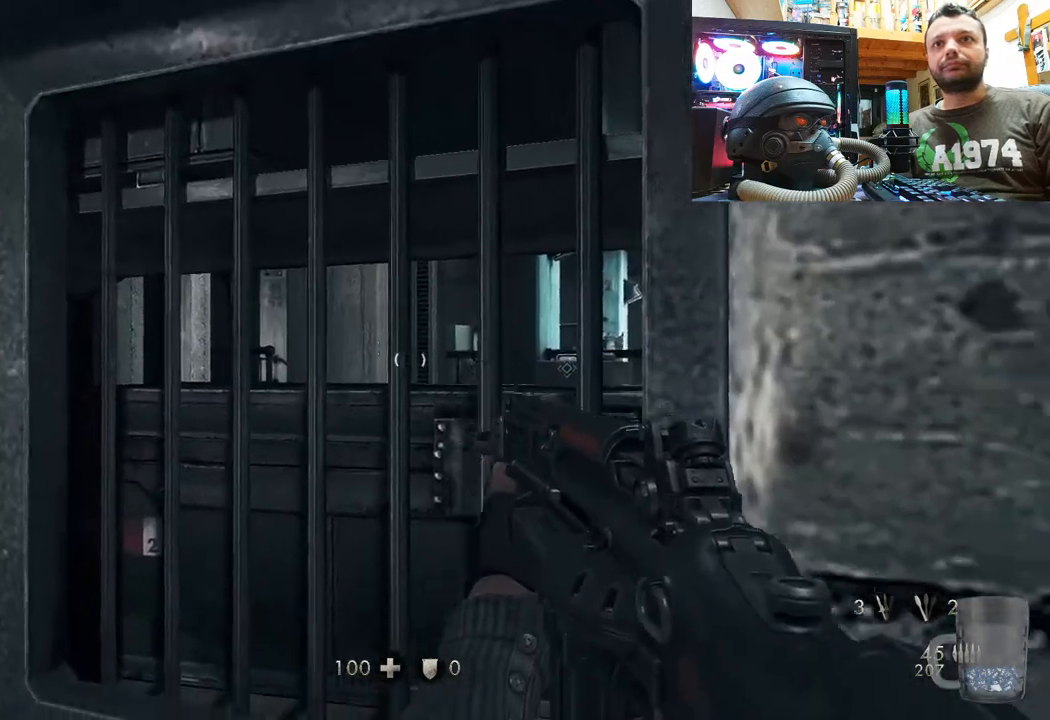
{"buttons": [], "left_stick": "center", "right_stick": "center", "events": [[150, "left_stick", "up-left"], [167, "right_stick", "center"], [417, "left_stick", "center"]]}
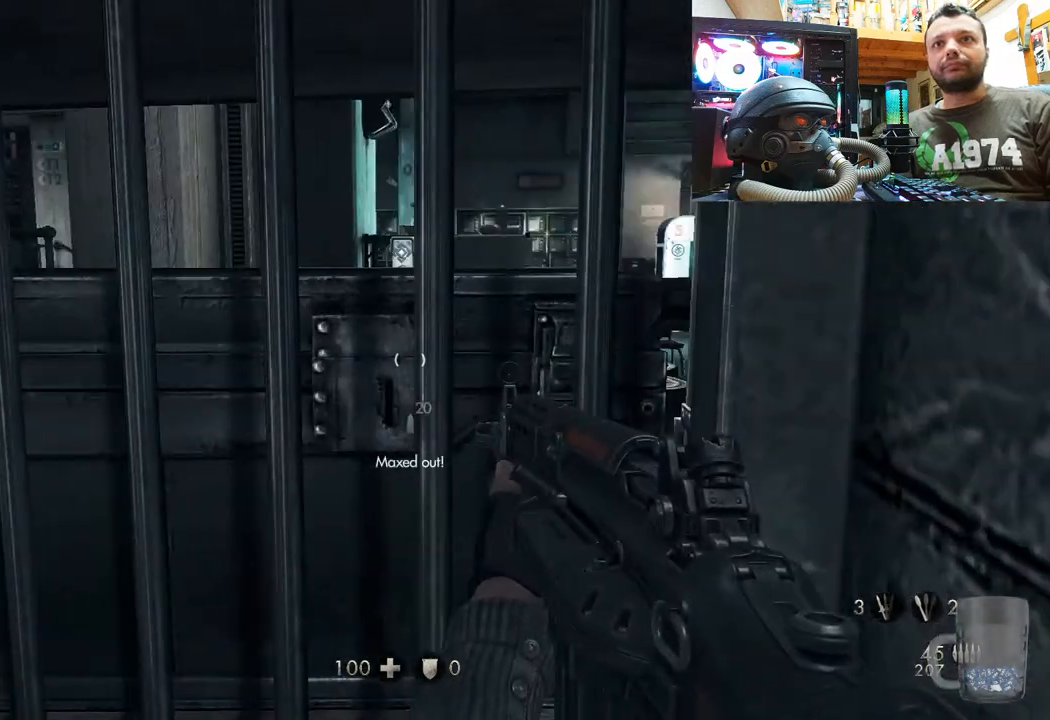
{"buttons": [], "left_stick": "center", "right_stick": "center", "events": []}
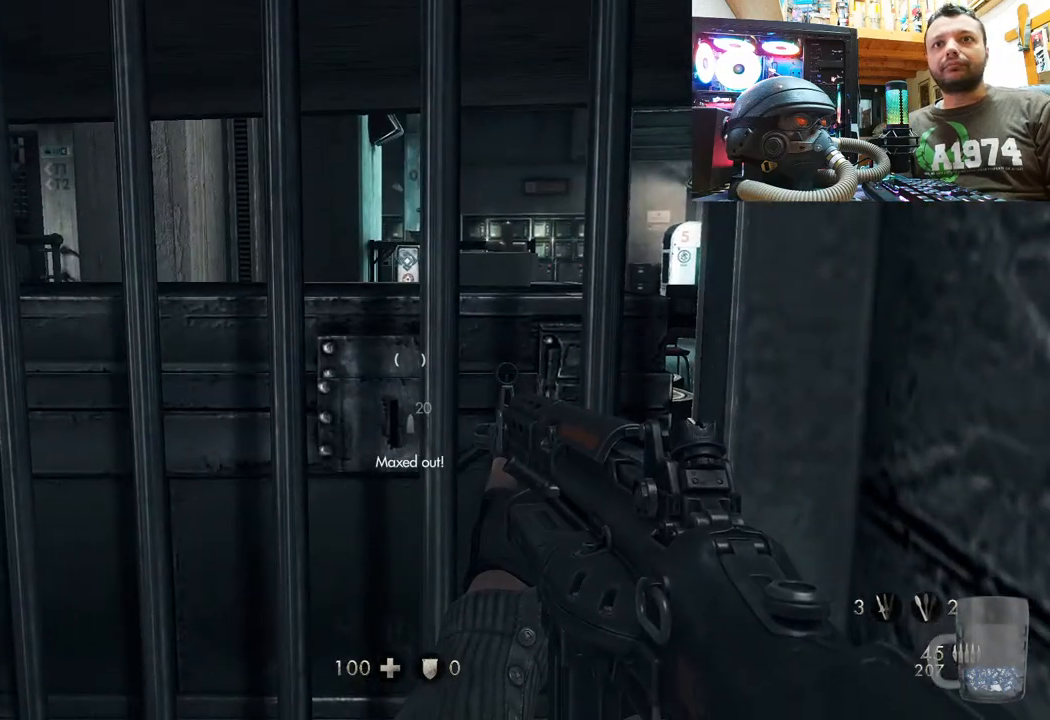
{"buttons": [], "left_stick": "center", "right_stick": "center", "events": []}
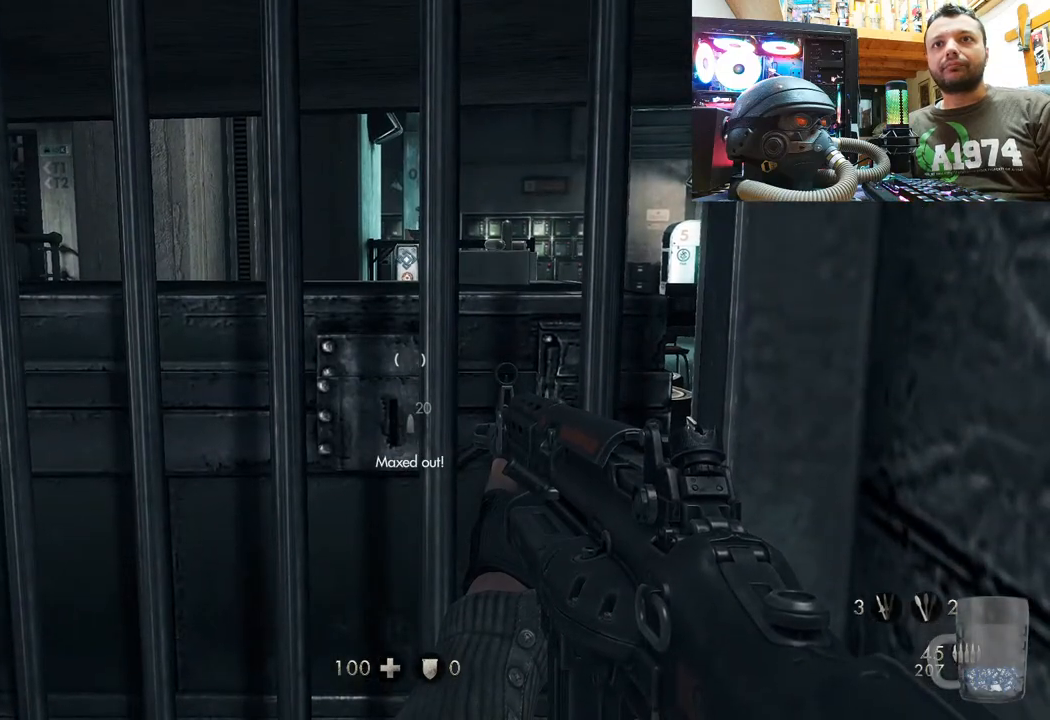
{"buttons": [], "left_stick": "down-left", "right_stick": "left", "events": [[367, "right_stick", "left"], [467, "left_stick", "down-left"]]}
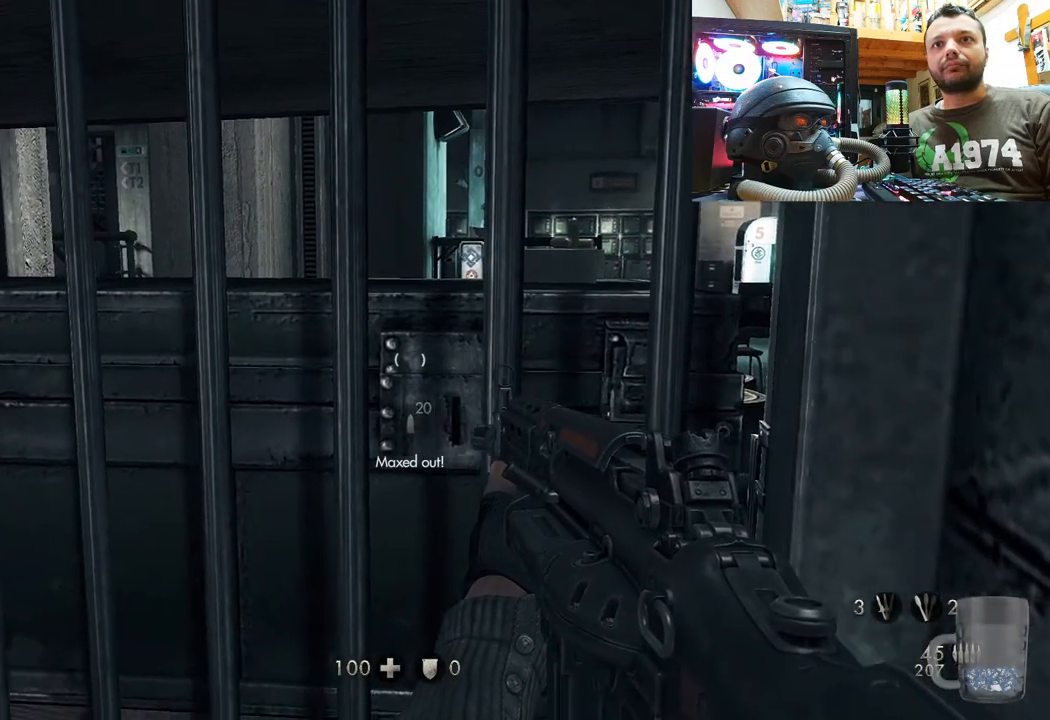
{"buttons": ["CROSS"], "left_stick": "up-left", "right_stick": "center", "events": [[183, "left_stick", "left"], [283, "left_stick", "up-left"], [333, "right_stick", "center"], [433, "CROSS", "down"]]}
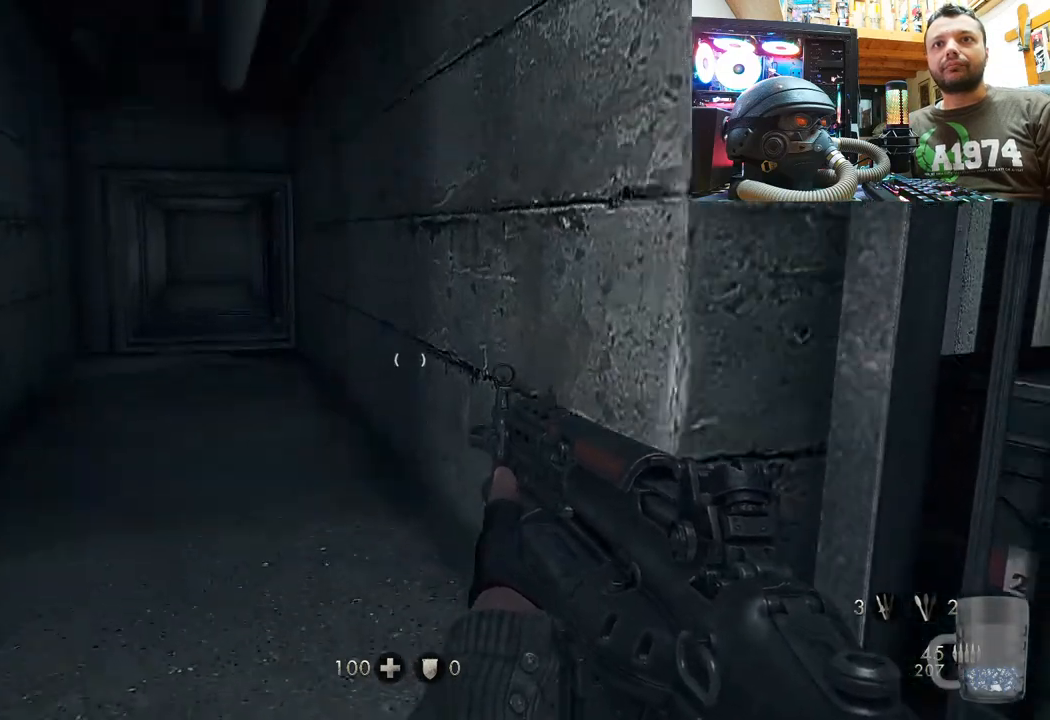
{"buttons": [], "left_stick": "up-left", "right_stick": "up-left", "events": [[117, "CROSS", "up"], [350, "right_stick", "up-left"]]}
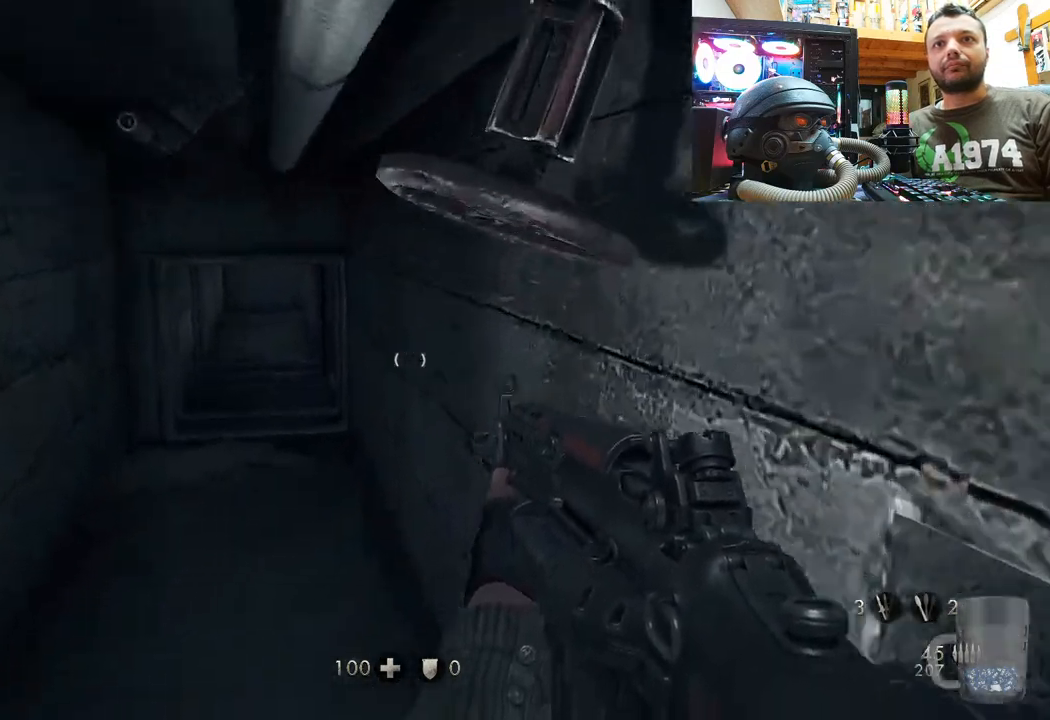
{"buttons": [], "left_stick": "down-right", "right_stick": "right", "events": [[150, "right_stick", "center"], [283, "left_stick", "center"], [283, "right_stick", "right"], [383, "left_stick", "down-right"]]}
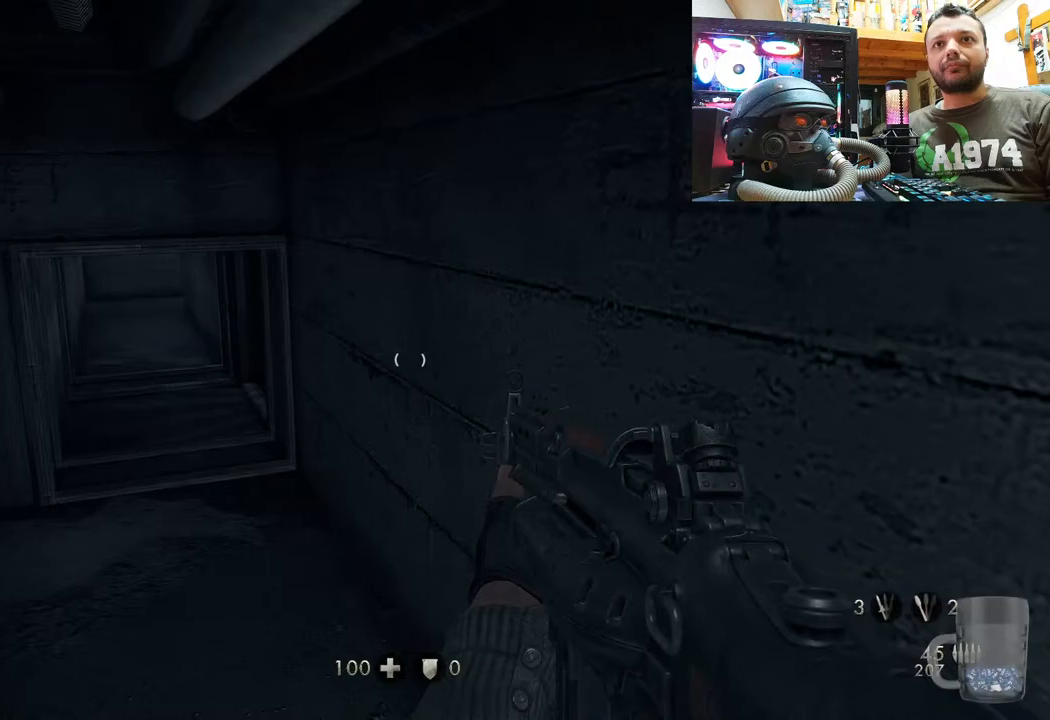
{"buttons": [], "left_stick": "right", "right_stick": "up-right", "events": [[283, "right_stick", "up-right"], [400, "left_stick", "right"]]}
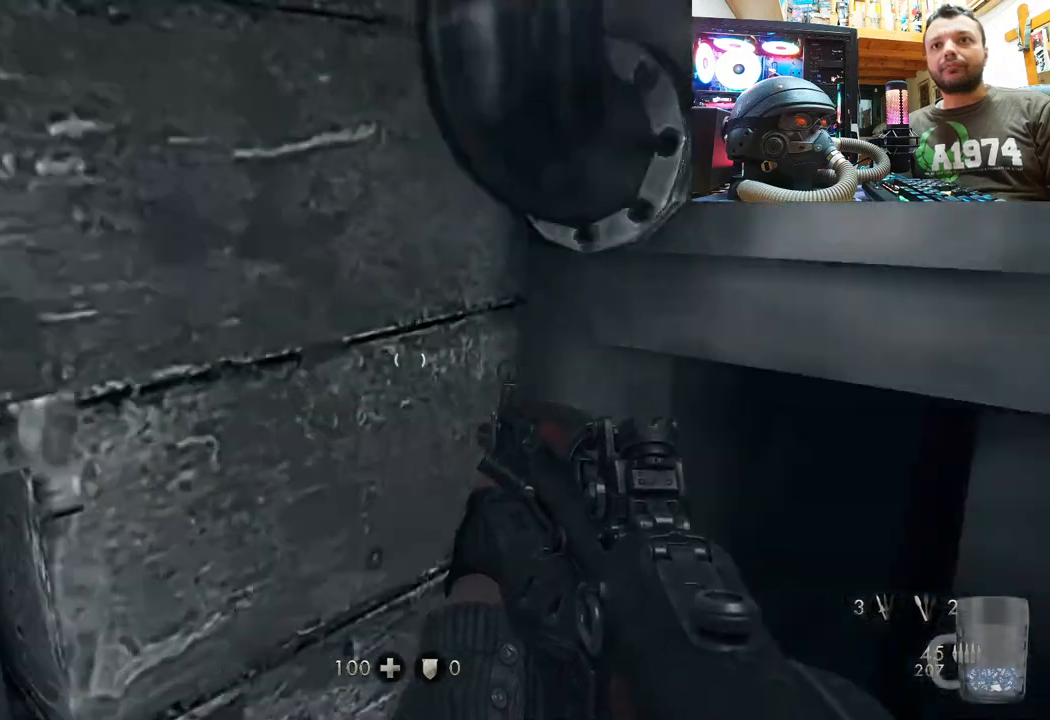
{"buttons": [], "left_stick": "up", "right_stick": "center", "events": [[83, "left_stick", "up-right"], [200, "left_stick", "up"], [250, "right_stick", "center"]]}
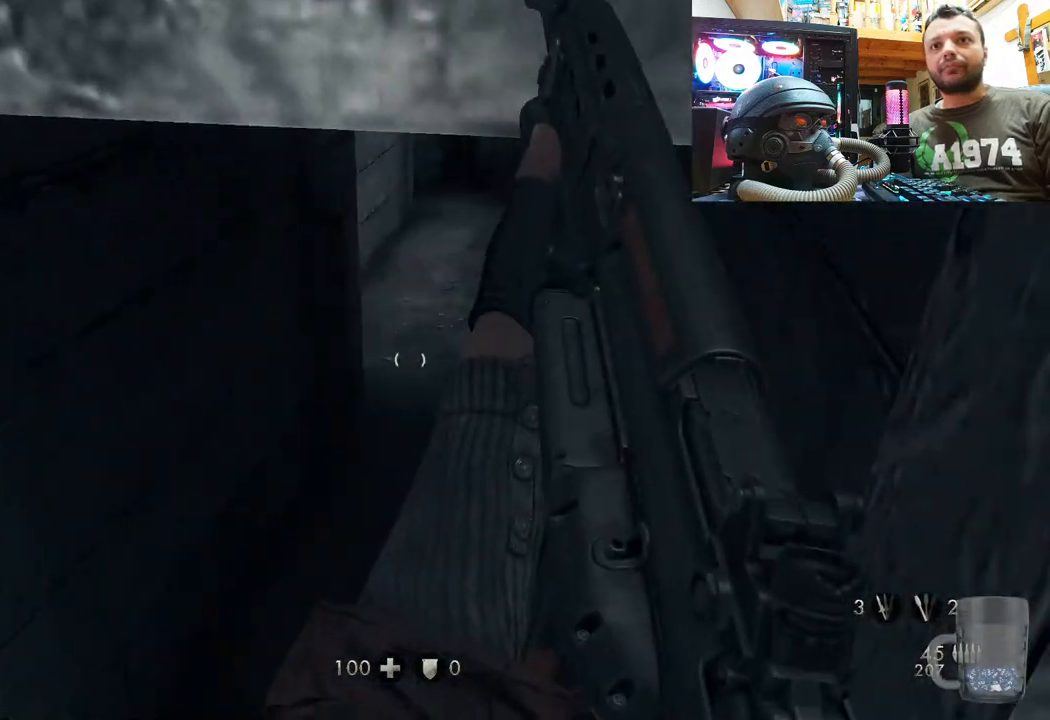
{"buttons": [], "left_stick": "up", "right_stick": "center", "events": []}
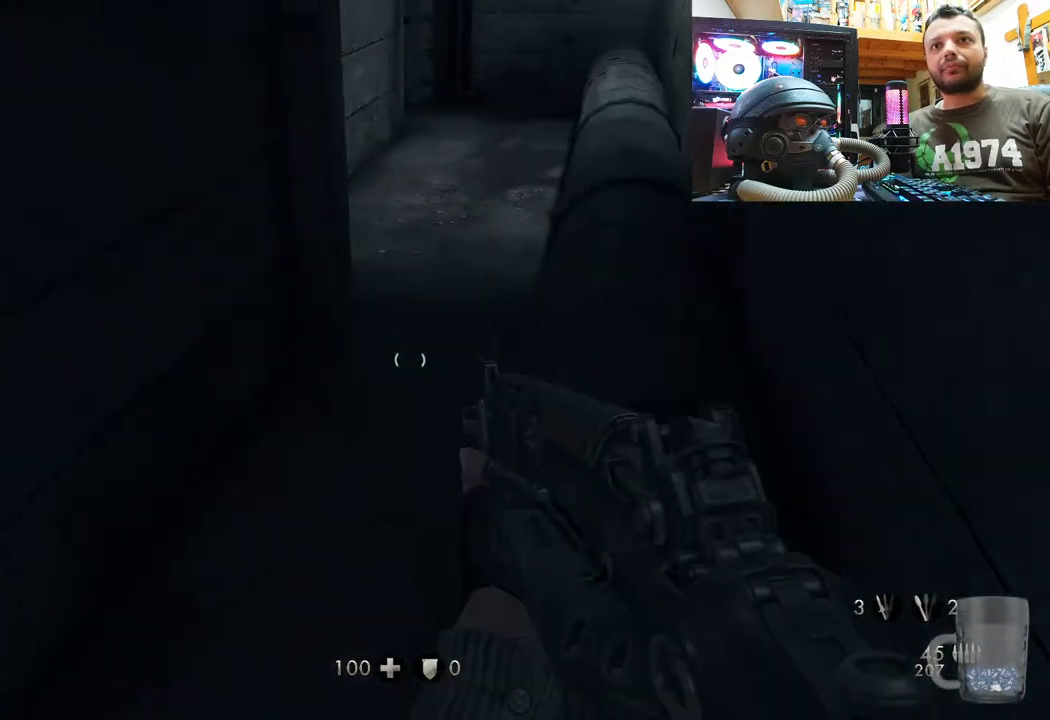
{"buttons": [], "left_stick": "up", "right_stick": "center"}
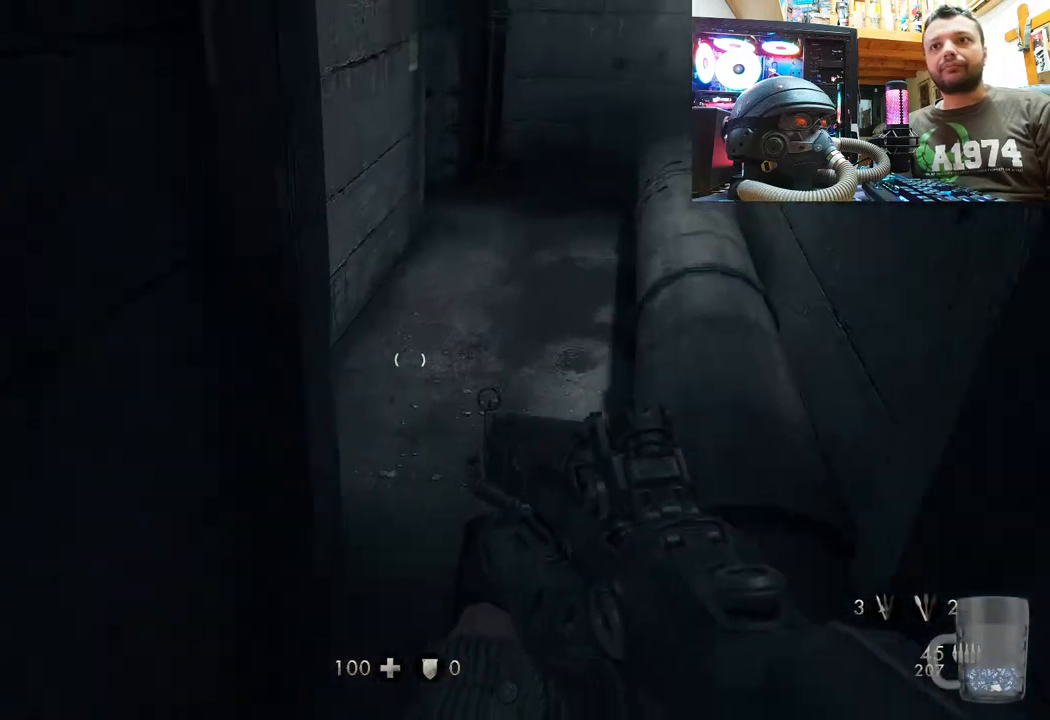
{"buttons": [], "left_stick": "up", "right_stick": "down-left", "events": [[433, "right_stick", "down-left"]]}
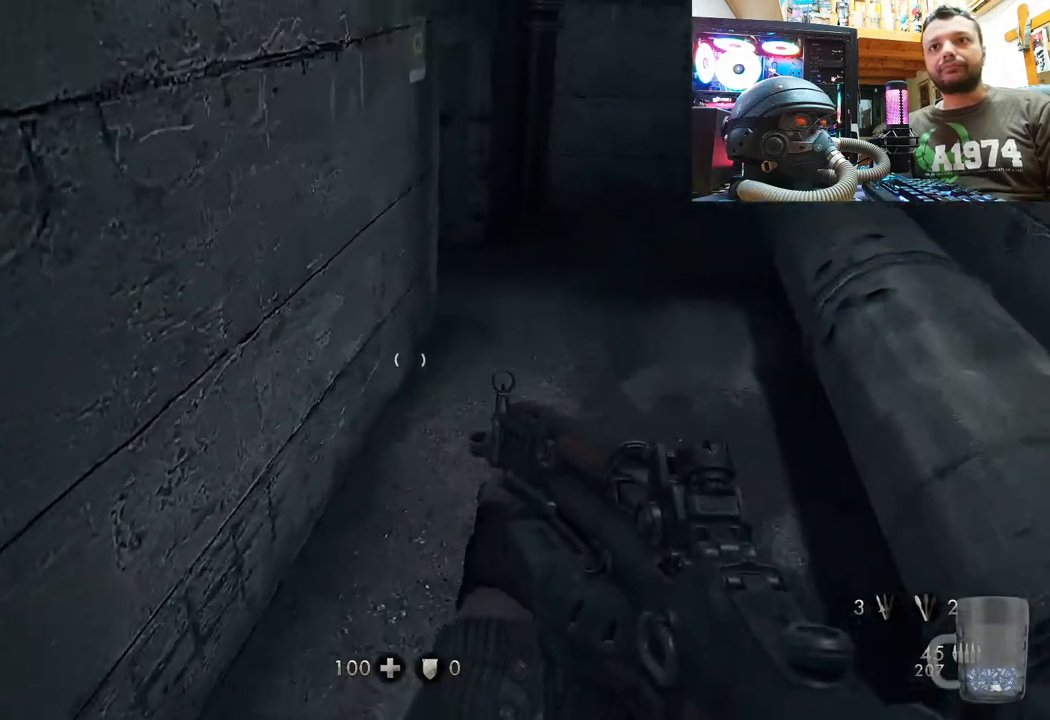
{"buttons": [], "left_stick": "center", "right_stick": "center", "events": [[133, "left_stick", "up-right"], [233, "right_stick", "center"], [333, "left_stick", "center"]]}
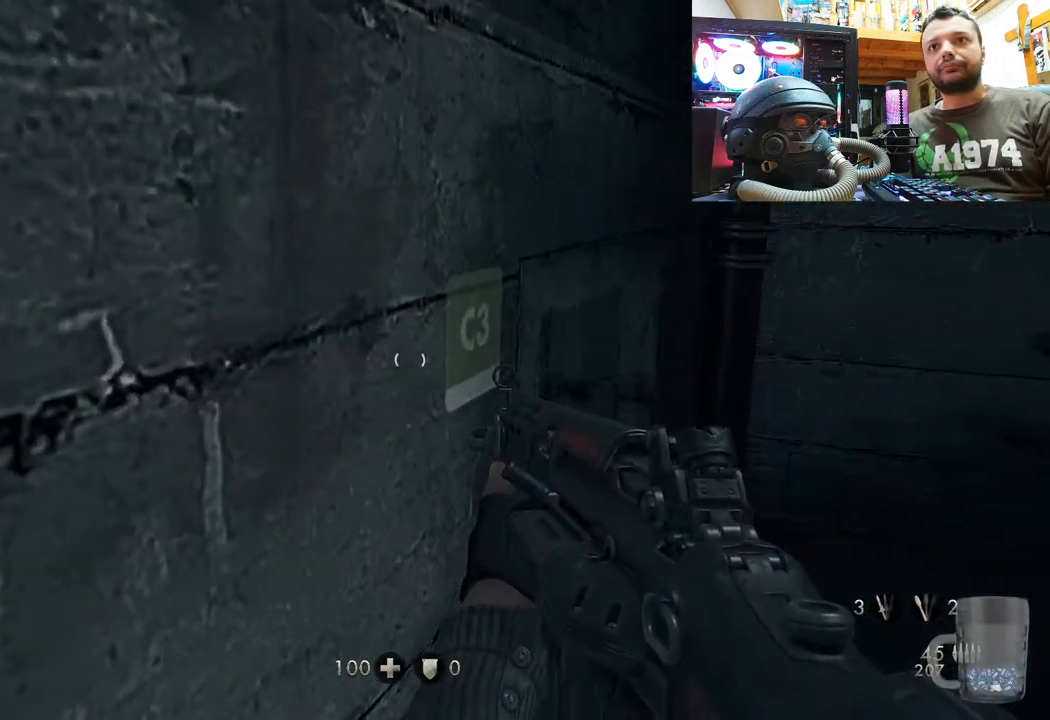
{"buttons": [], "left_stick": "center", "right_stick": "center", "events": [[50, "left_stick", "up-right"], [100, "right_stick", "left"], [333, "left_stick", "center"], [383, "right_stick", "center"]]}
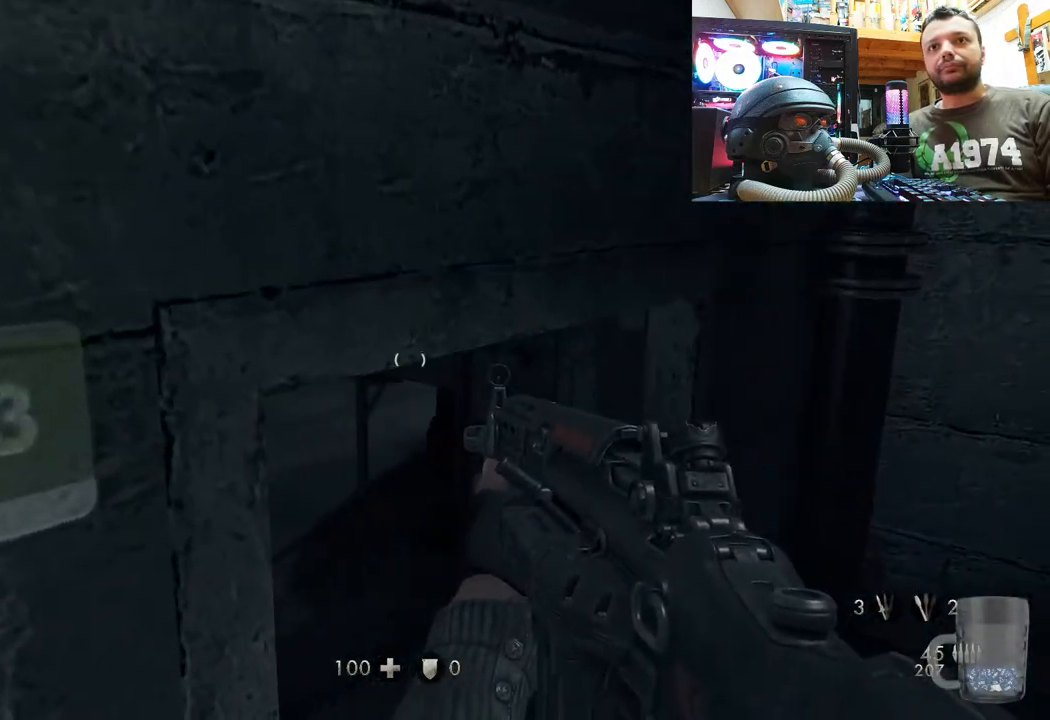
{"buttons": [], "left_stick": "center", "right_stick": "down-left", "events": [[100, "CIRCLE", "down"], [217, "CIRCLE", "up"], [383, "right_stick", "down-left"]]}
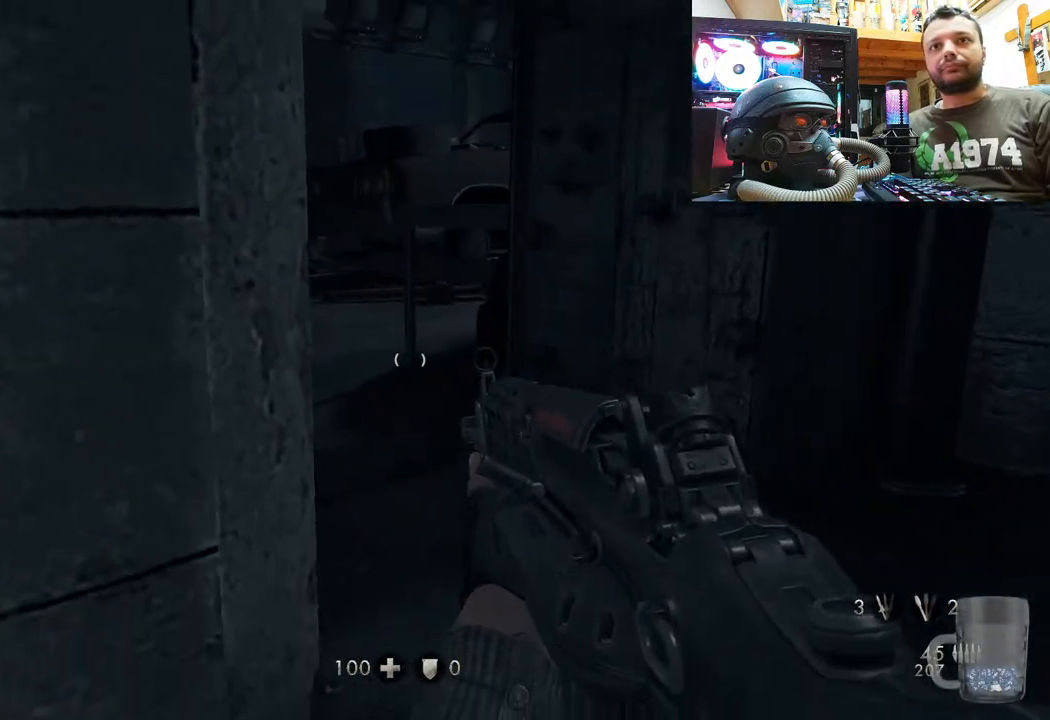
{"buttons": [], "left_stick": "center", "right_stick": "center", "events": [[17, "left_stick", "up-left"], [150, "left_stick", "up"], [233, "right_stick", "center"], [367, "left_stick", "center"]]}
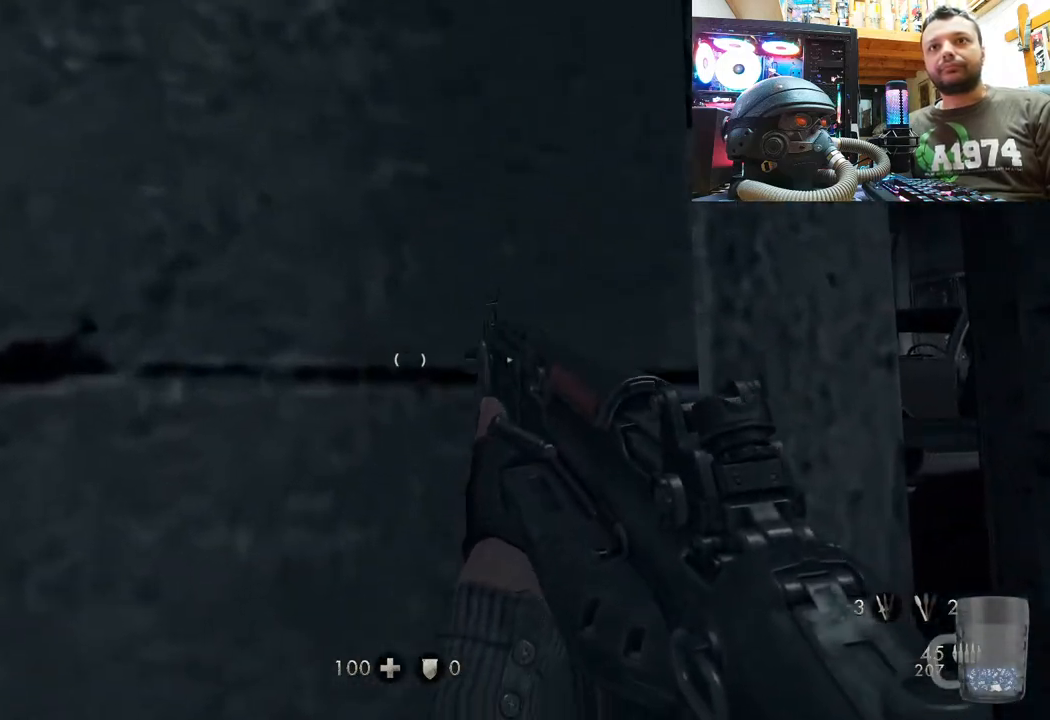
{"buttons": ["L1"], "left_stick": "up-right", "right_stick": "up-left", "events": [[100, "left_stick", "right"], [117, "L1", "down"], [167, "left_stick", "up-right"], [500, "right_stick", "up-left"]]}
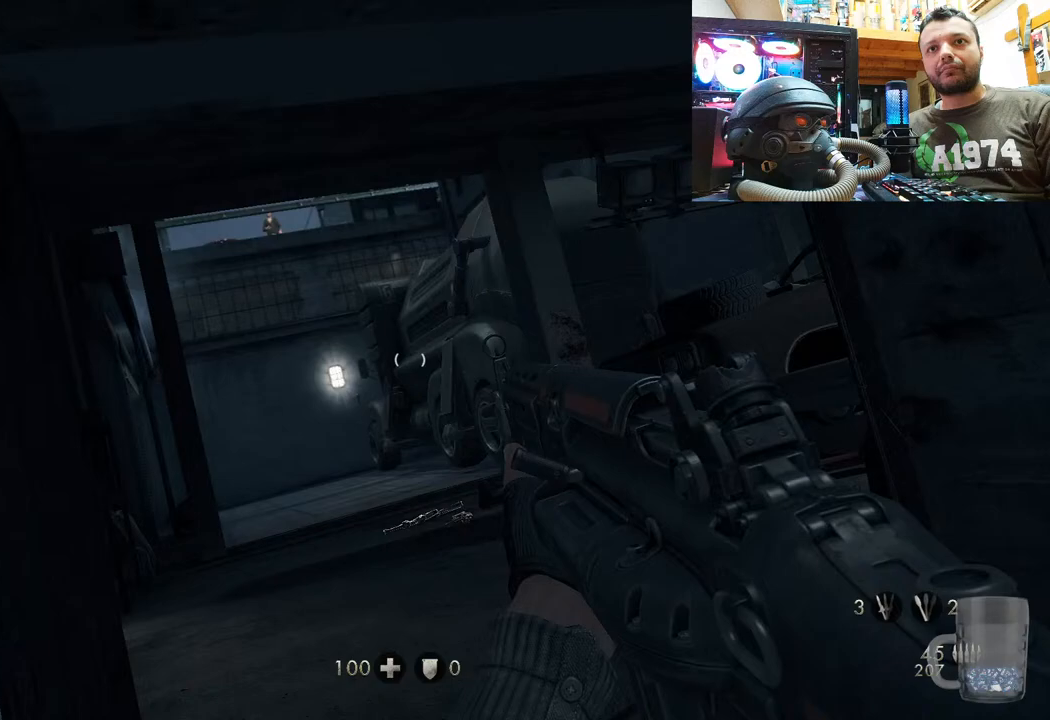
{"buttons": ["L1"], "left_stick": "up-right", "right_stick": "center", "events": [[383, "right_stick", "center"]]}
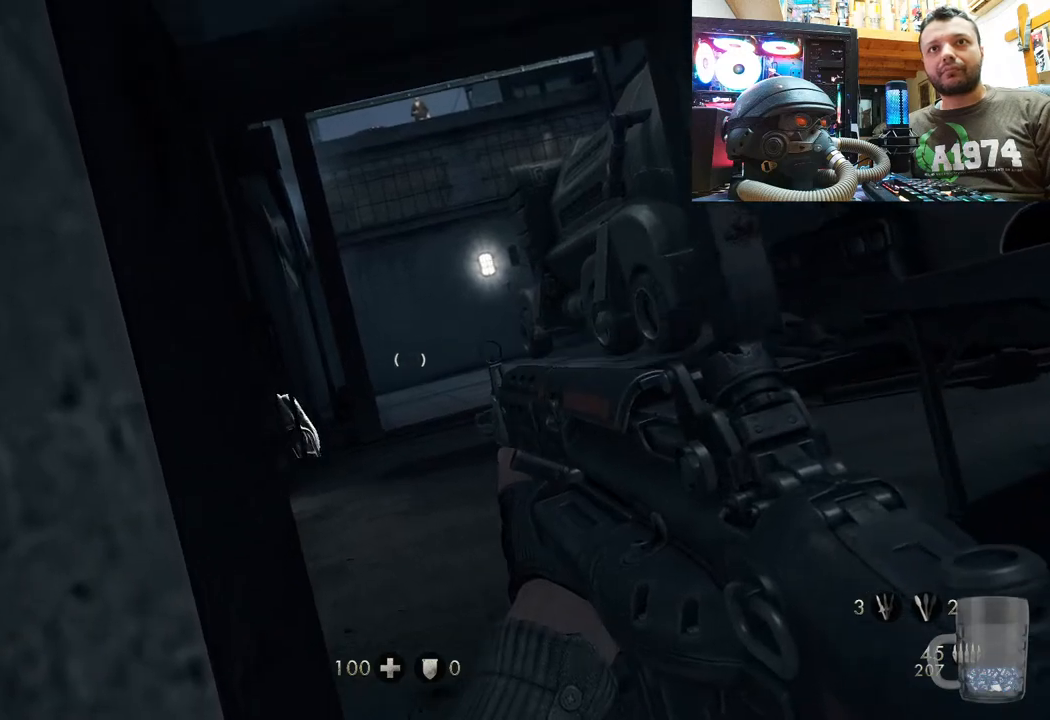
{"buttons": ["L1"], "left_stick": "up-right", "right_stick": "up-left", "events": [[200, "right_stick", "up"], [417, "right_stick", "up-left"]]}
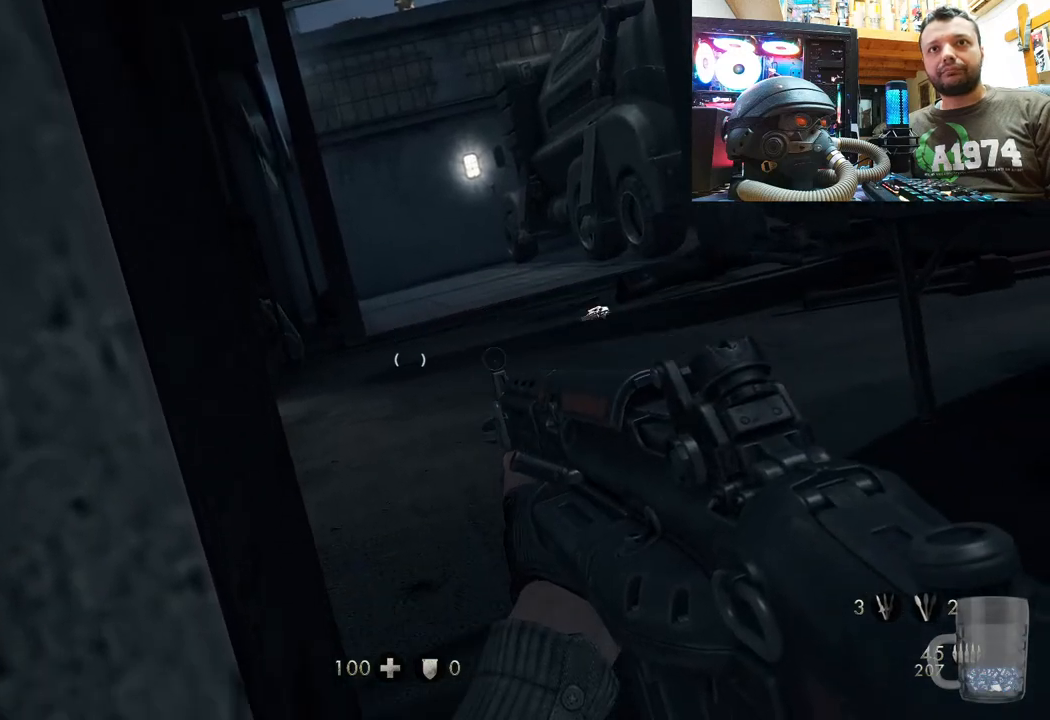
{"buttons": [], "left_stick": "center", "right_stick": "center", "events": [[33, "right_stick", "left"], [267, "right_stick", "center"], [383, "L1", "up"], [500, "left_stick", "center"]]}
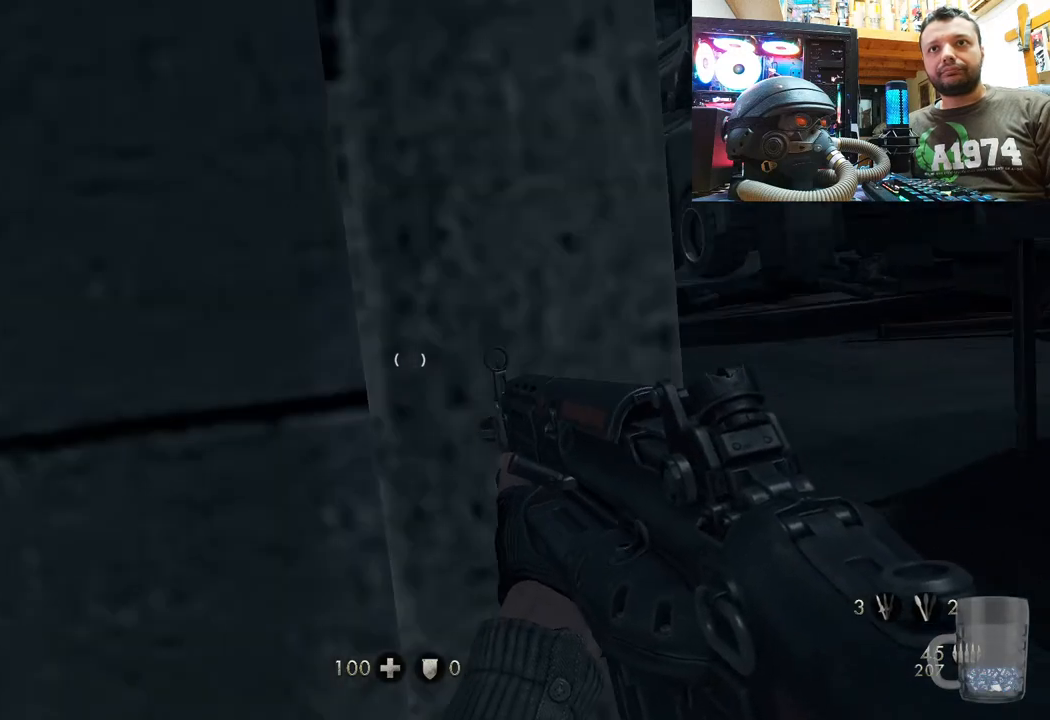
{"buttons": [], "left_stick": "down-right", "right_stick": "up", "events": [[233, "left_stick", "right"], [483, "left_stick", "down-right"], [483, "right_stick", "up"]]}
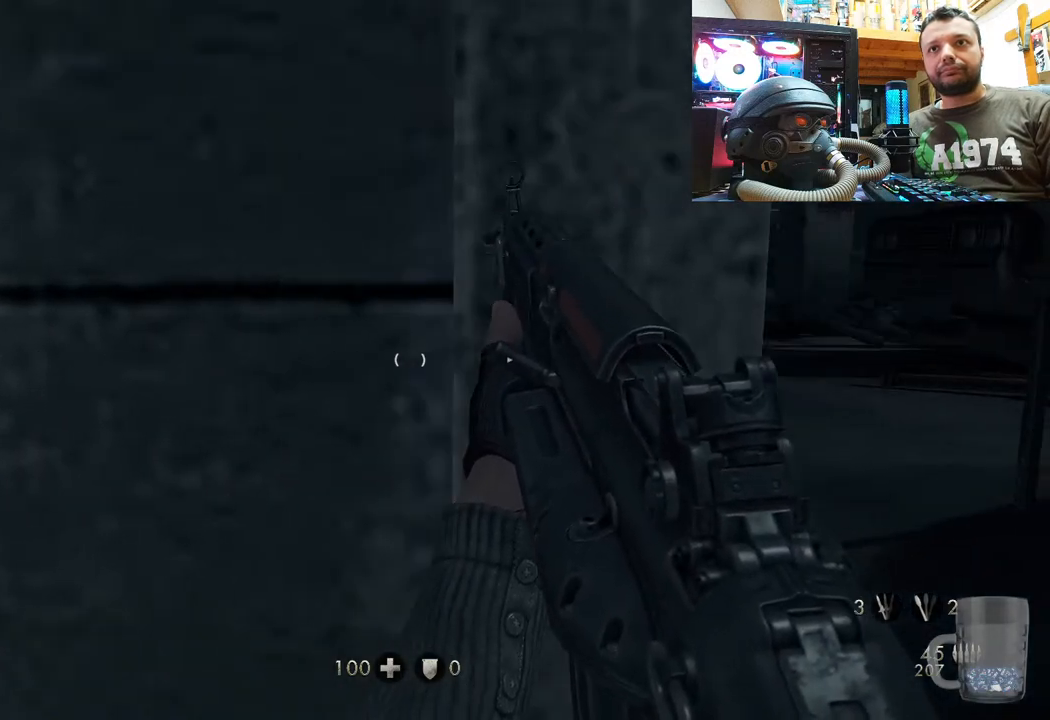
{"buttons": [], "left_stick": "right", "right_stick": "left", "events": [[117, "left_stick", "center"], [117, "right_stick", "left"], [250, "left_stick", "right"], [250, "right_stick", "up-left"], [417, "right_stick", "left"]]}
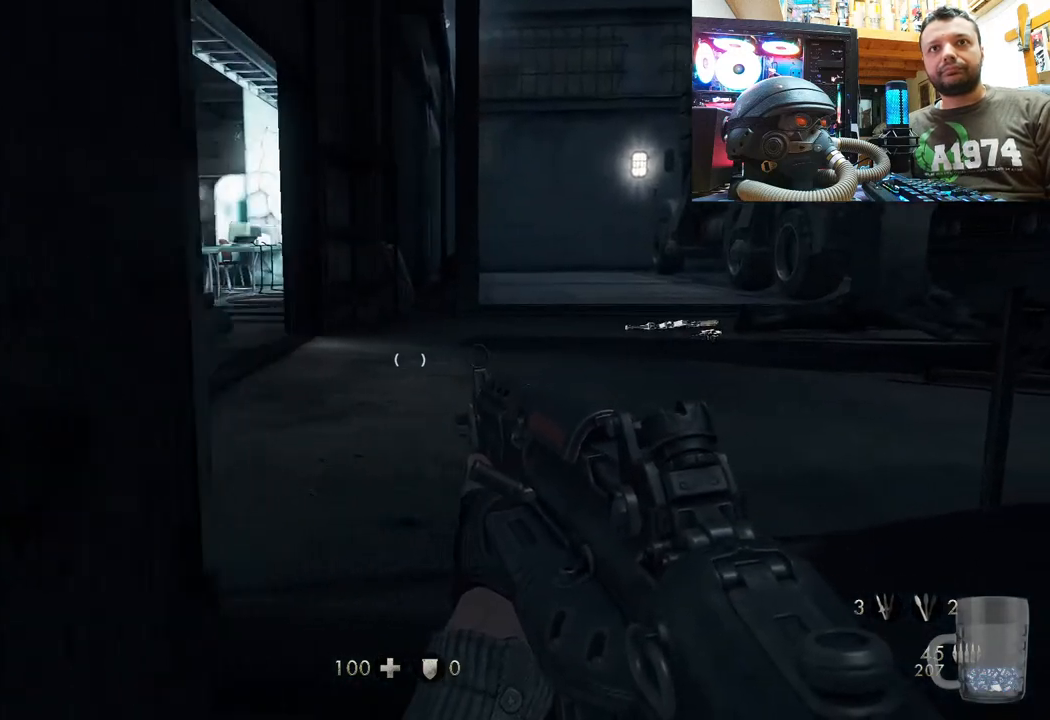
{"buttons": [], "left_stick": "center", "right_stick": "center", "events": [[167, "left_stick", "center"], [200, "right_stick", "center"]]}
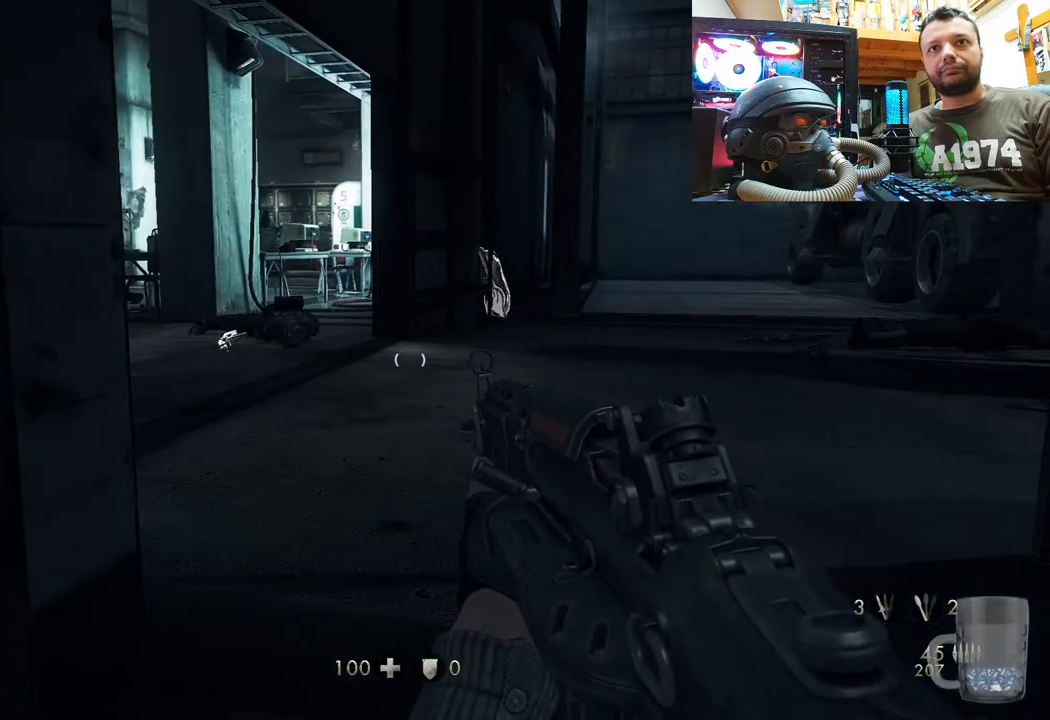
{"buttons": [], "left_stick": "right", "right_stick": "left", "events": [[100, "right_stick", "left"], [350, "left_stick", "right"]]}
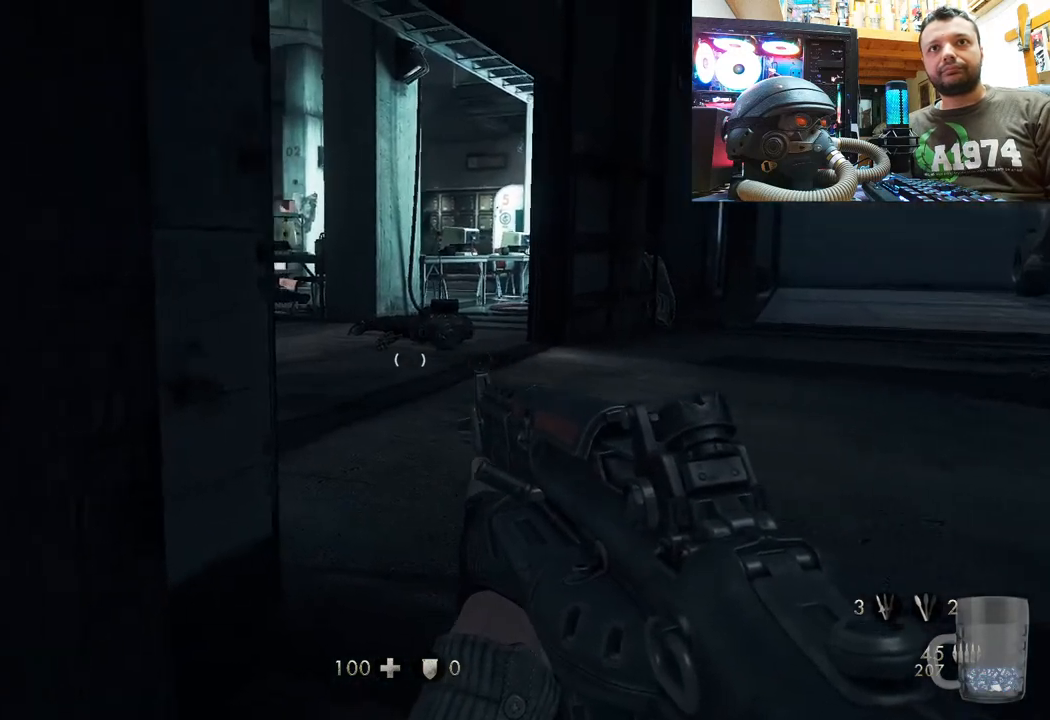
{"buttons": [], "left_stick": "center", "right_stick": "center", "events": [[133, "right_stick", "center"], [233, "left_stick", "center"]]}